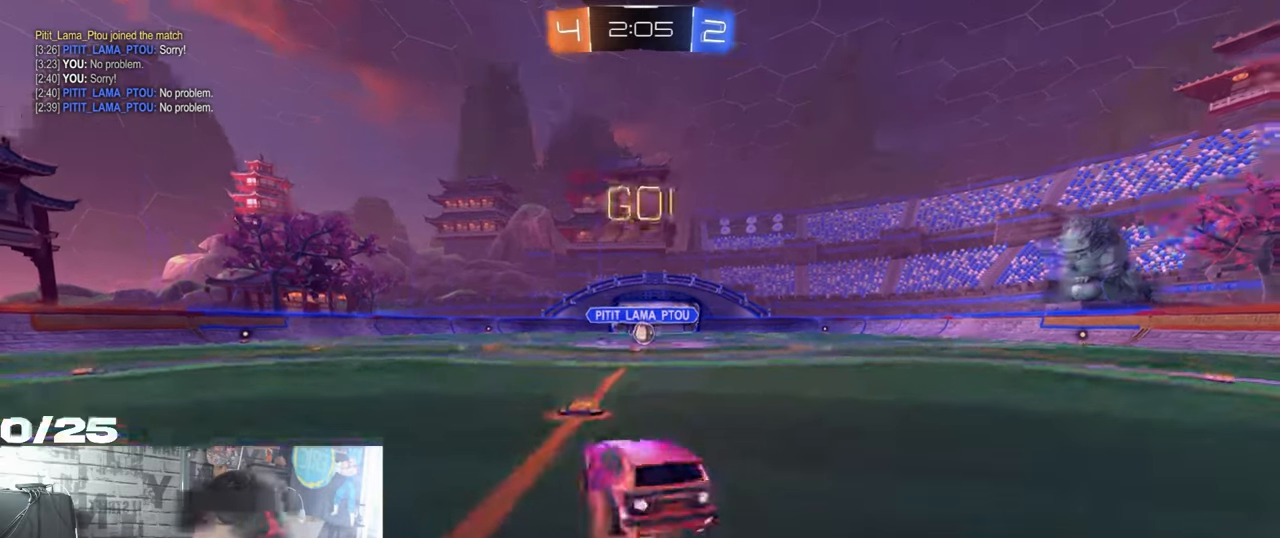
Gameplay with a controller (Xbox layout); each line is a JSON object with the inputs held at the frame after it. "events" lists button and stick changes between this image and that frame as [ms after this image, input, new state], when the widget could be followed in between. Not read: R3.
{"buttons": ["A", "X", "R1", "R2"], "left_stick": "down-right", "right_stick": "center", "events": [[16, "left_stick", "down-right"]]}
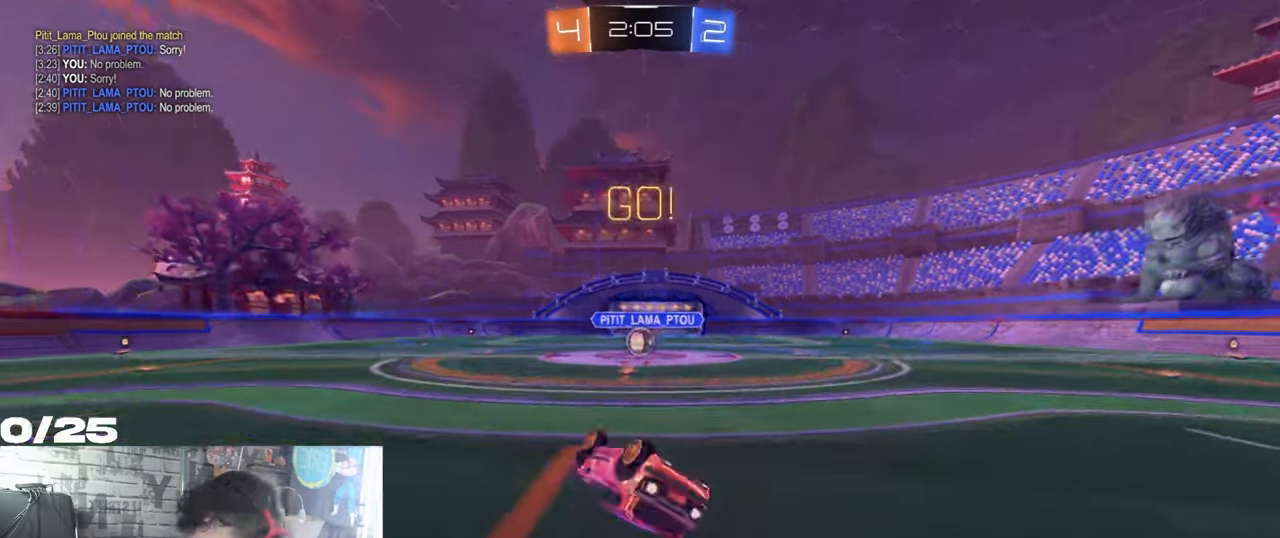
{"buttons": ["R2"], "left_stick": "down", "right_stick": "center", "events": [[251, "A", "up"], [267, "R1", "up"], [267, "left_stick", "down"], [301, "X", "up"], [367, "left_stick", "center"], [434, "left_stick", "down"]]}
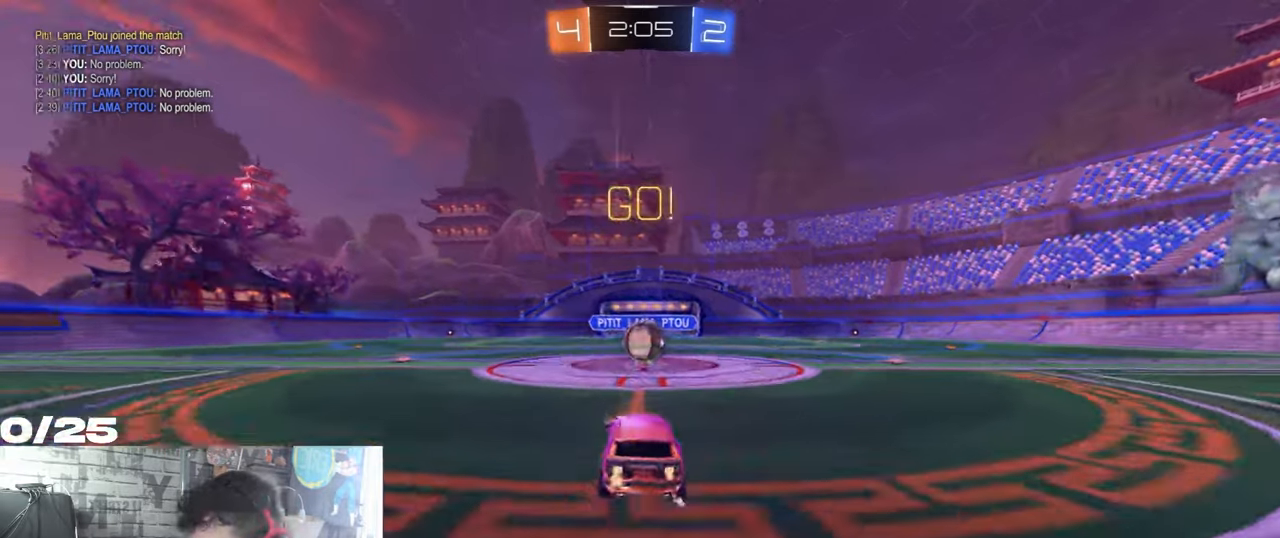
{"buttons": ["A", "X", "R1", "R2"], "left_stick": "right", "right_stick": "center", "events": [[317, "A", "down"], [417, "A", "up"], [417, "left_stick", "right"], [450, "R1", "down"], [467, "A", "down"], [484, "X", "down"]]}
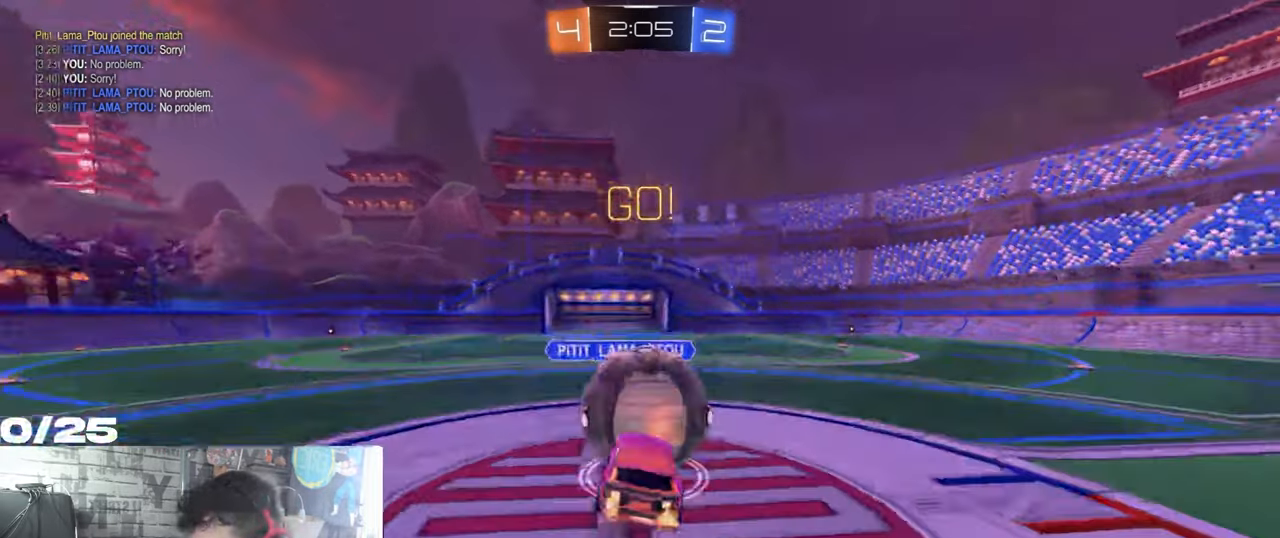
{"buttons": ["A", "X", "R1", "R2"], "left_stick": "down-right", "right_stick": "center", "events": [[100, "left_stick", "down-right"], [251, "left_stick", "down"], [384, "left_stick", "down-right"]]}
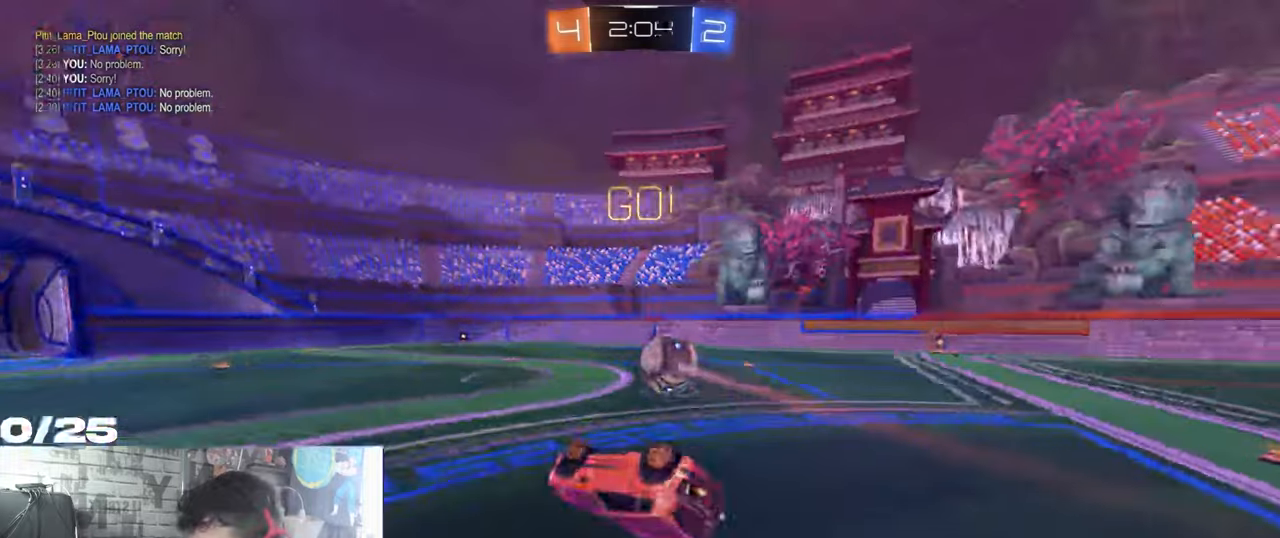
{"buttons": ["R2"], "left_stick": "center", "right_stick": "center", "events": [[50, "R1", "up"], [67, "A", "up"], [251, "left_stick", "down"], [284, "X", "up"], [484, "left_stick", "center"]]}
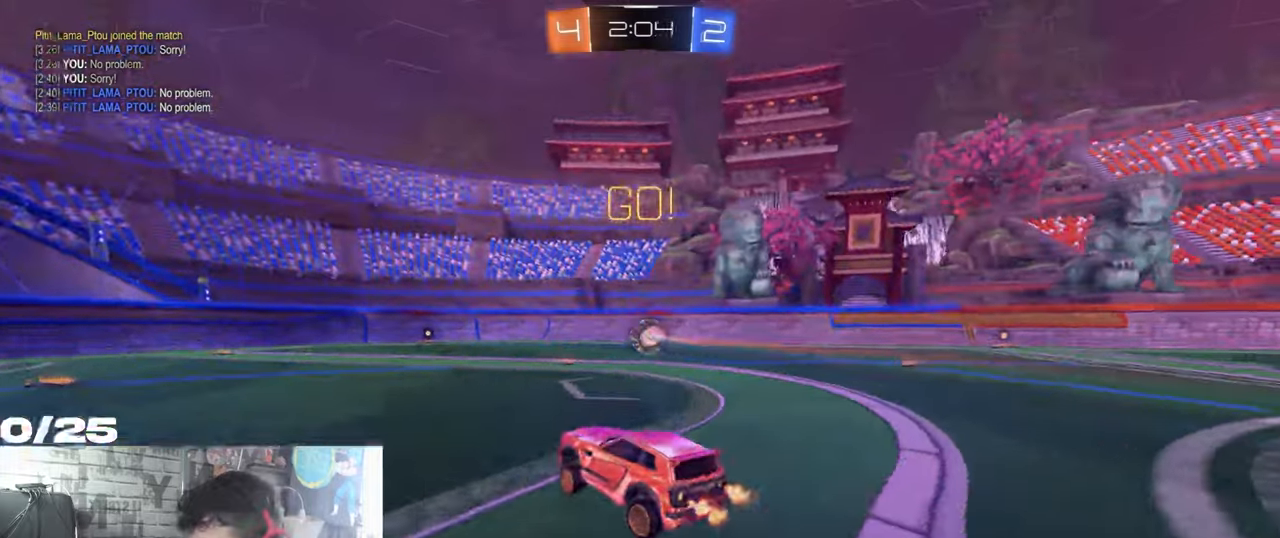
{"buttons": ["R2"], "left_stick": "center", "right_stick": "center", "events": [[100, "left_stick", "right"], [300, "left_stick", "center"]]}
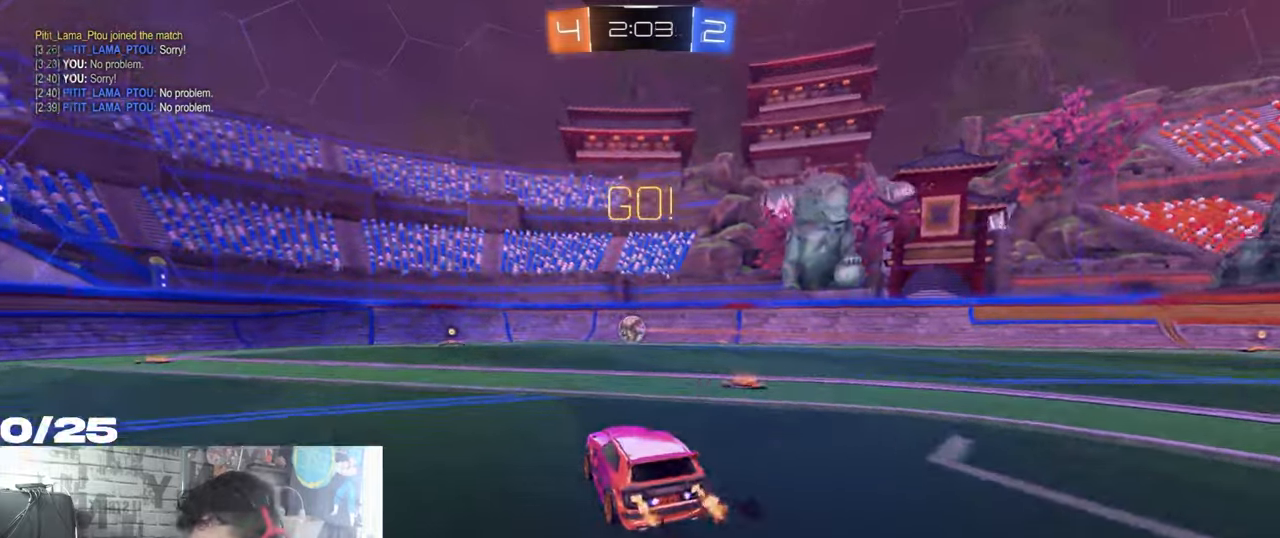
{"buttons": ["R2"], "left_stick": "center", "right_stick": "center", "events": [[34, "A", "down"], [34, "left_stick", "up-left"], [150, "A", "up"], [200, "left_stick", "up"], [217, "A", "down"], [367, "left_stick", "up-left"], [451, "A", "up"], [484, "left_stick", "center"]]}
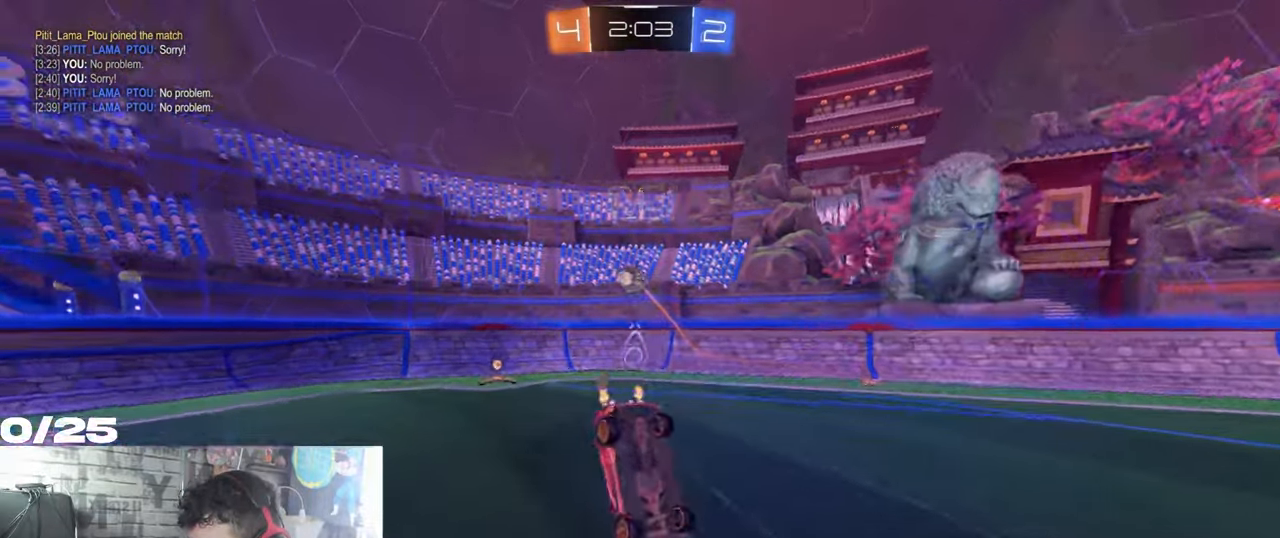
{"buttons": ["R2"], "left_stick": "center", "right_stick": "center", "events": []}
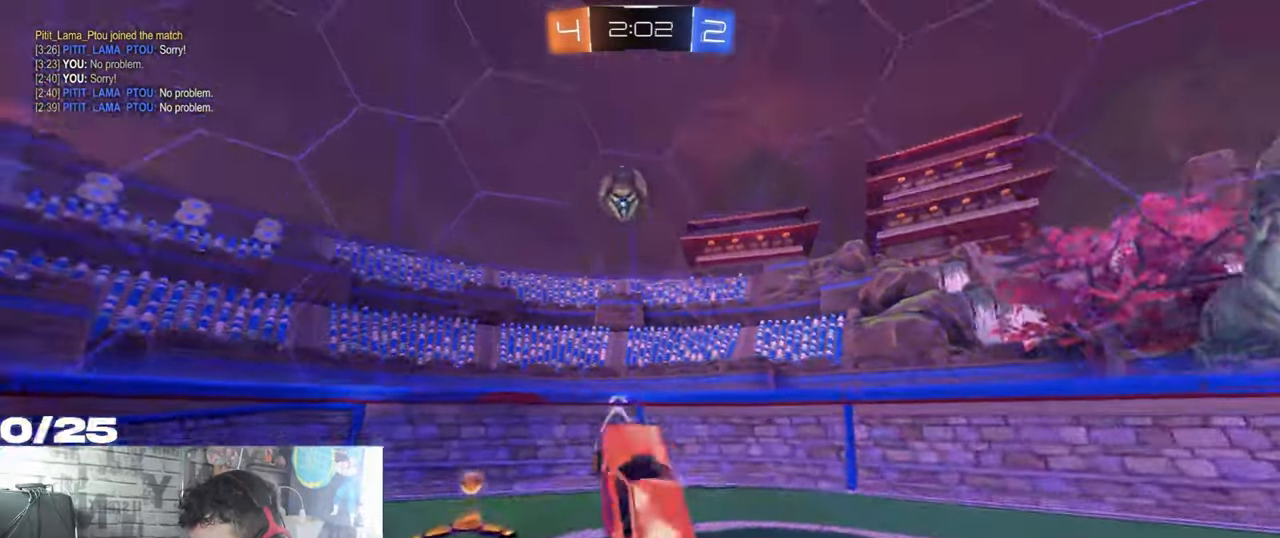
{"buttons": ["L1", "R2"], "left_stick": "left", "right_stick": "center", "events": [[17, "Y", "down"], [150, "Y", "up"], [267, "Y", "down"], [451, "Y", "up"], [451, "left_stick", "left"], [501, "L1", "down"]]}
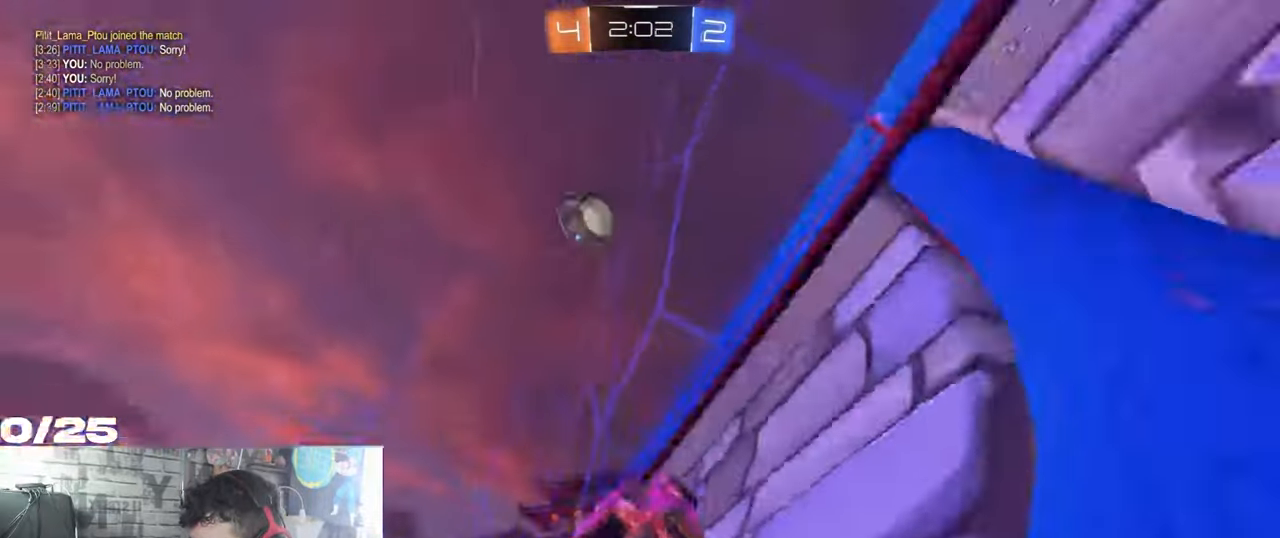
{"buttons": ["R2"], "left_stick": "right", "right_stick": "center", "events": [[100, "L1", "up"], [400, "left_stick", "right"]]}
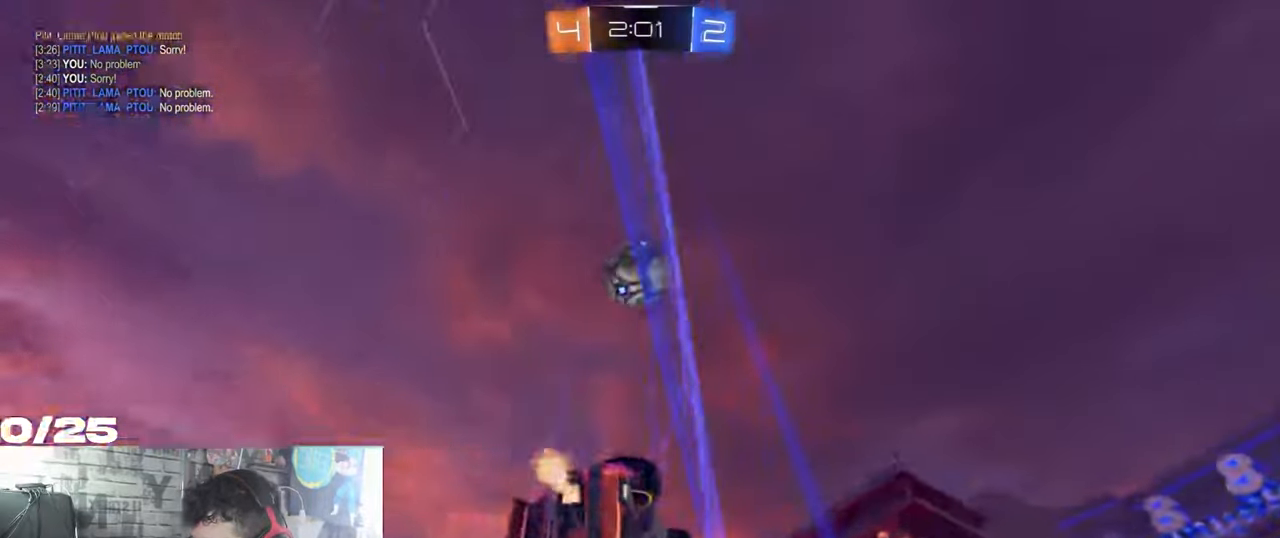
{"buttons": ["R2"], "left_stick": "right", "right_stick": "center", "events": [[34, "left_stick", "left"], [351, "left_stick", "center"], [401, "left_stick", "right"]]}
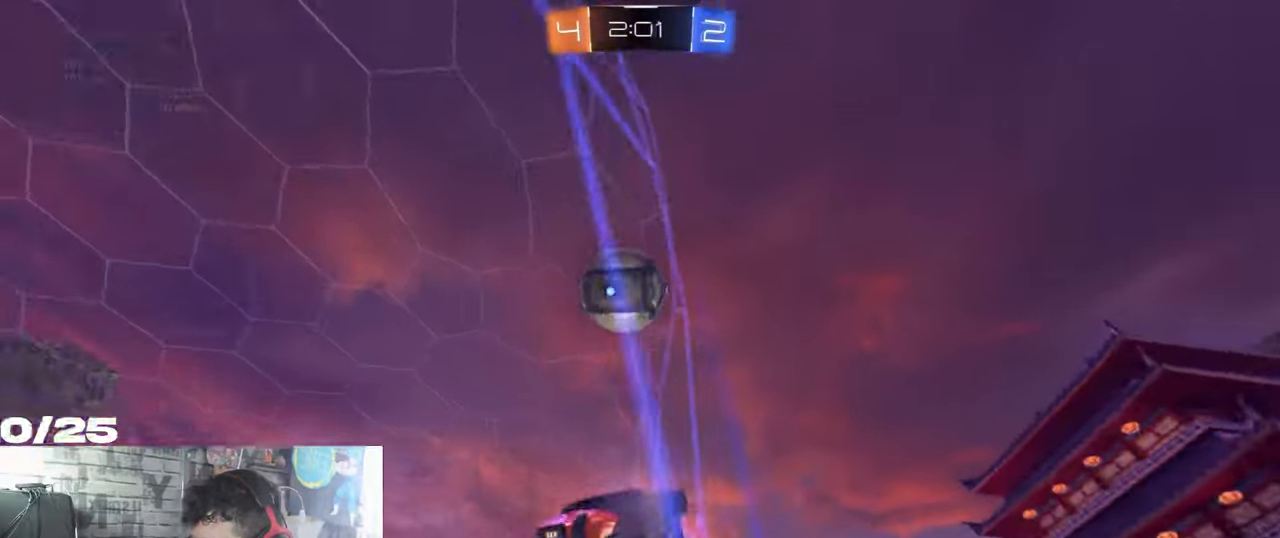
{"buttons": ["R2"], "left_stick": "left", "right_stick": "center", "events": [[300, "left_stick", "left"]]}
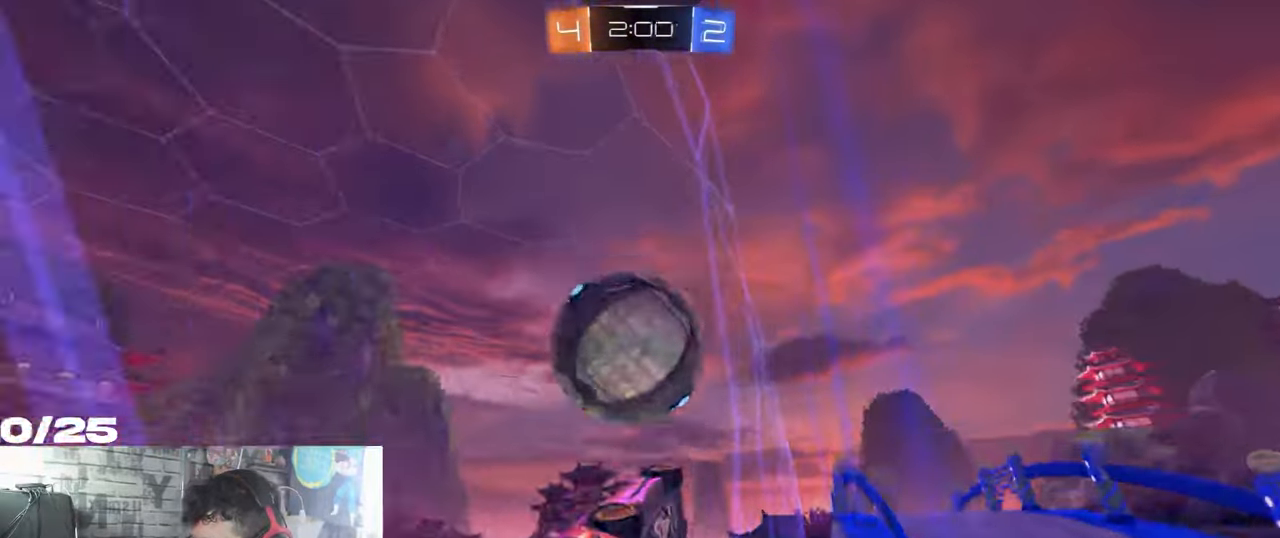
{"buttons": ["R2"], "left_stick": "left", "right_stick": "center", "events": [[84, "L1", "down"], [234, "L1", "up"]]}
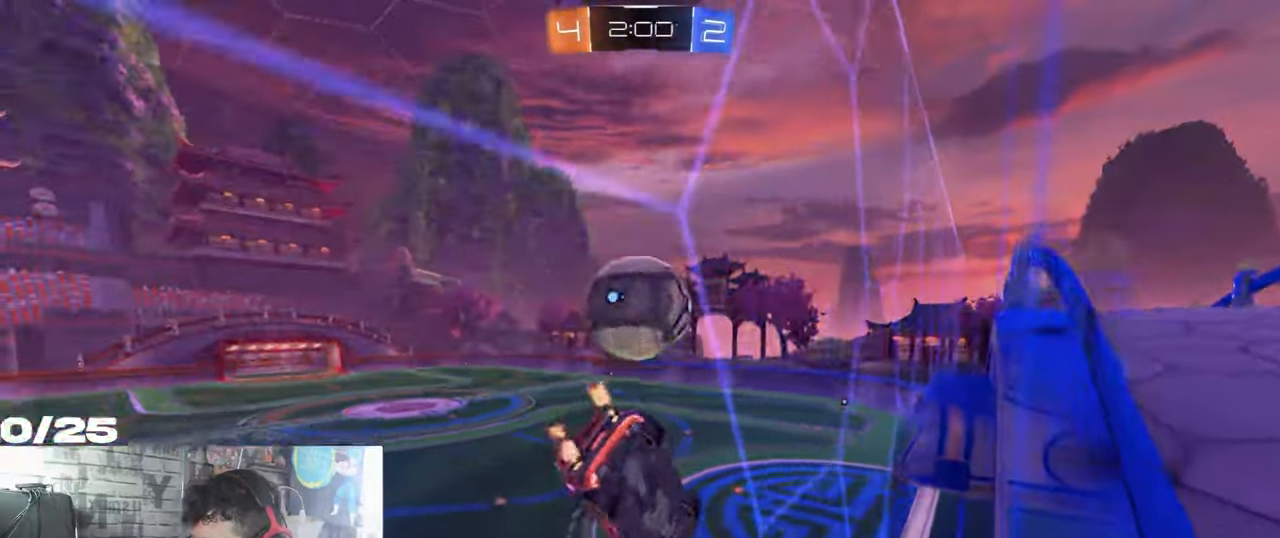
{"buttons": ["R2"], "left_stick": "center", "right_stick": "center", "events": [[484, "left_stick", "center"]]}
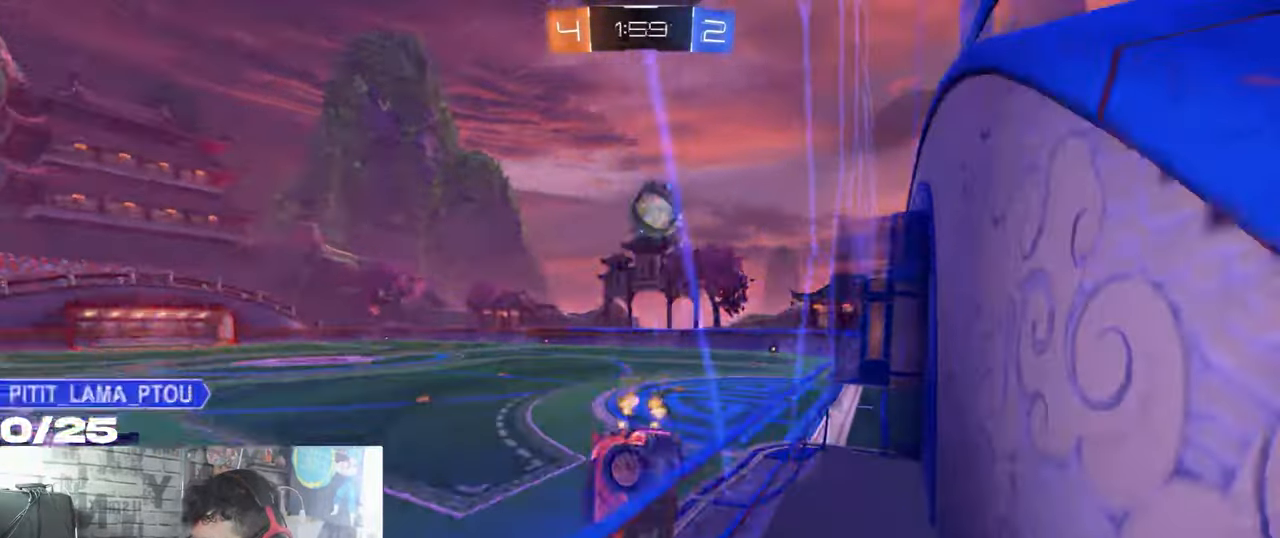
{"buttons": ["R2"], "left_stick": "left", "right_stick": "center", "events": [[17, "left_stick", "right"], [184, "left_stick", "center"], [283, "left_stick", "left"]]}
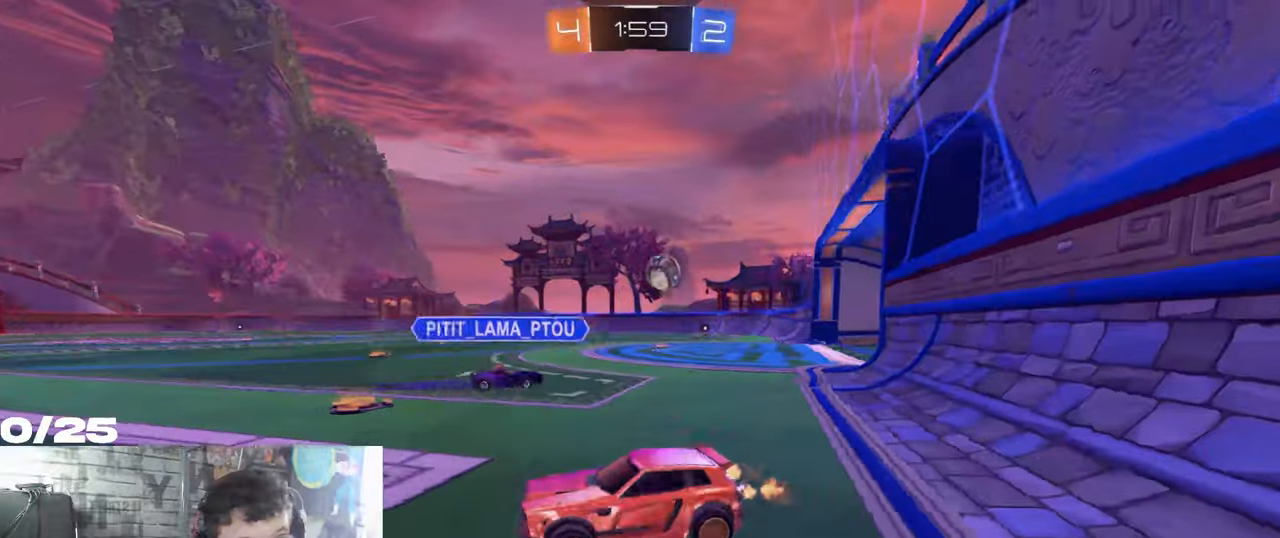
{"buttons": ["R2"], "left_stick": "center", "right_stick": "center", "events": [[367, "left_stick", "center"]]}
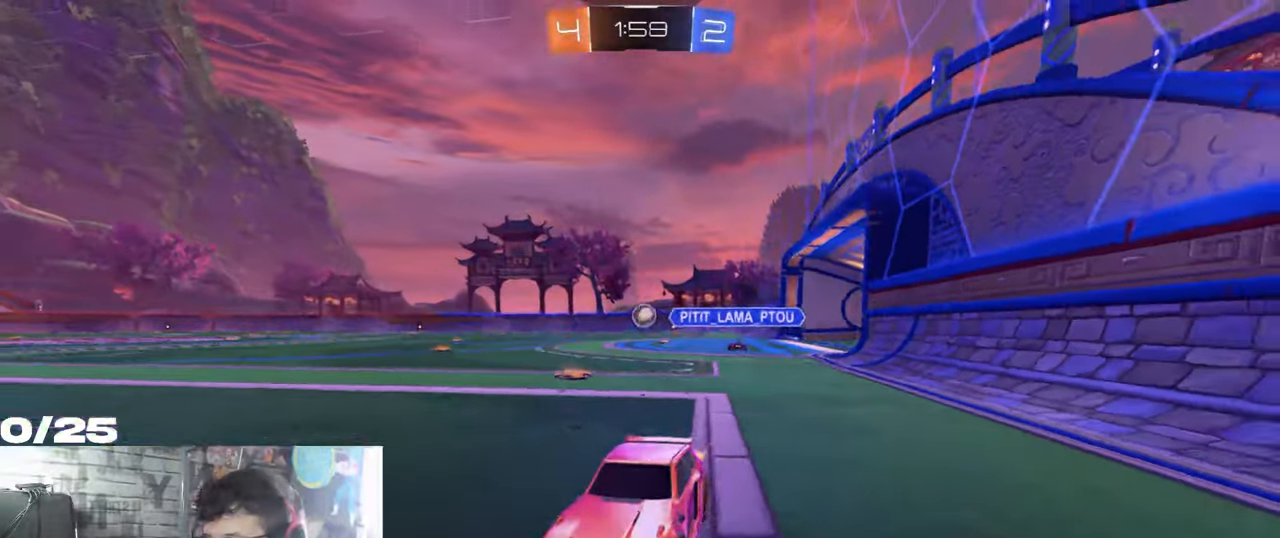
{"buttons": ["R2"], "left_stick": "right", "right_stick": "center", "events": [[283, "left_stick", "right"]]}
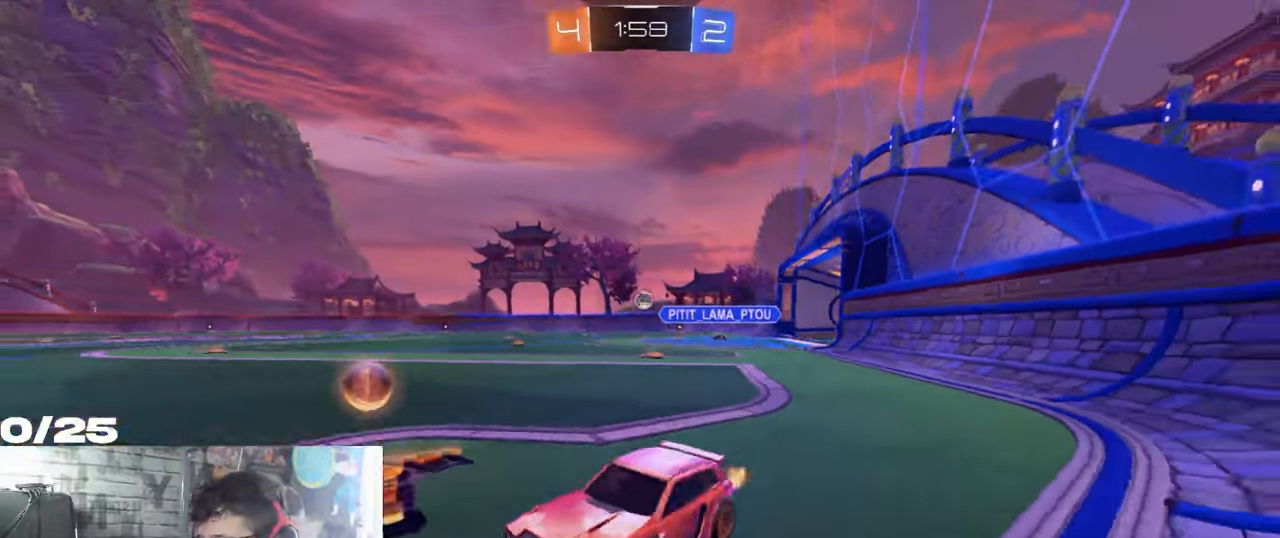
{"buttons": ["A", "R1", "R2"], "left_stick": "up", "right_stick": "center", "events": [[401, "left_stick", "center"], [451, "R1", "down"], [484, "A", "down"], [484, "left_stick", "up"]]}
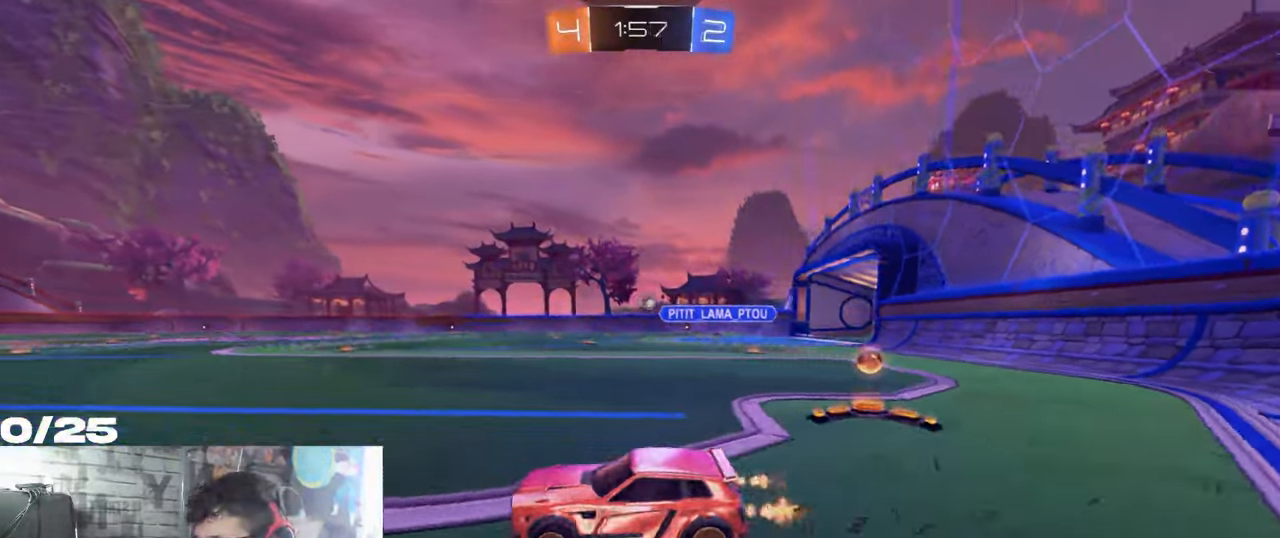
{"buttons": ["Y", "R2"], "left_stick": "center", "right_stick": "center", "events": [[100, "A", "up"], [167, "A", "down"], [317, "R1", "up"], [333, "A", "up"], [350, "left_stick", "center"], [383, "Y", "down"]]}
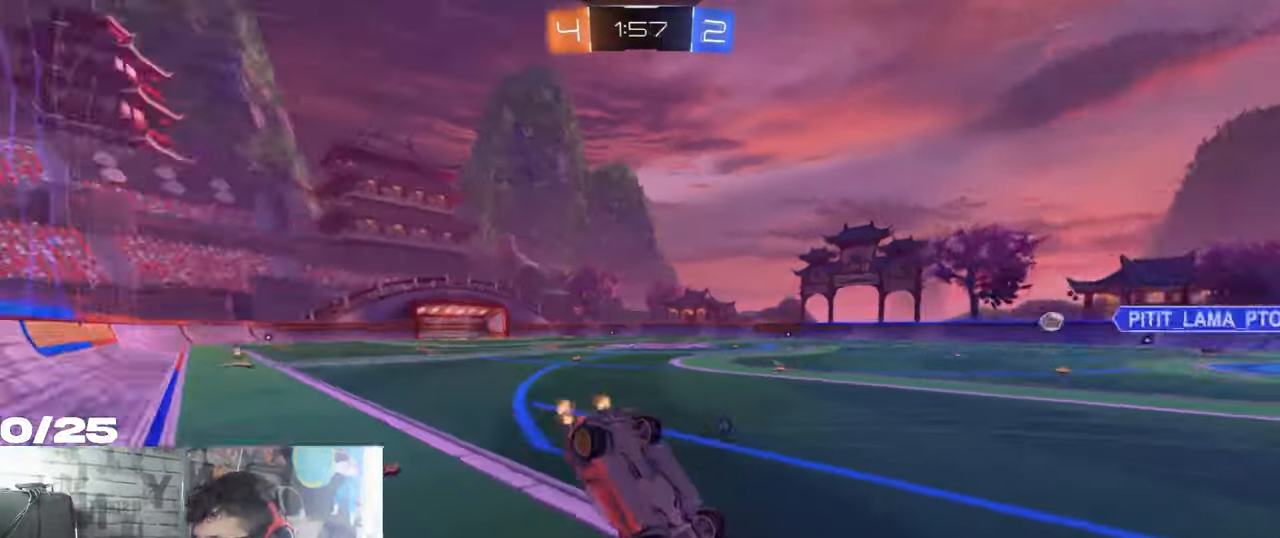
{"buttons": ["R2"], "left_stick": "center", "right_stick": "center", "events": [[50, "Y", "up"]]}
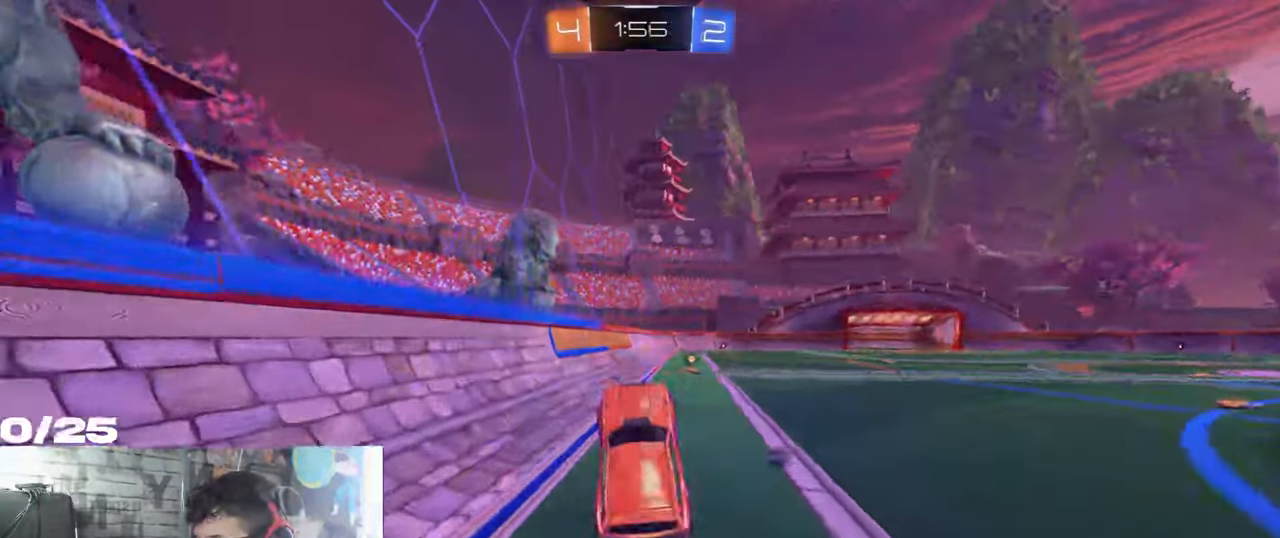
{"buttons": ["R1", "R2"], "left_stick": "right", "right_stick": "center", "events": [[167, "R1", "down"], [167, "Y", "down"], [234, "left_stick", "right"], [400, "Y", "up"]]}
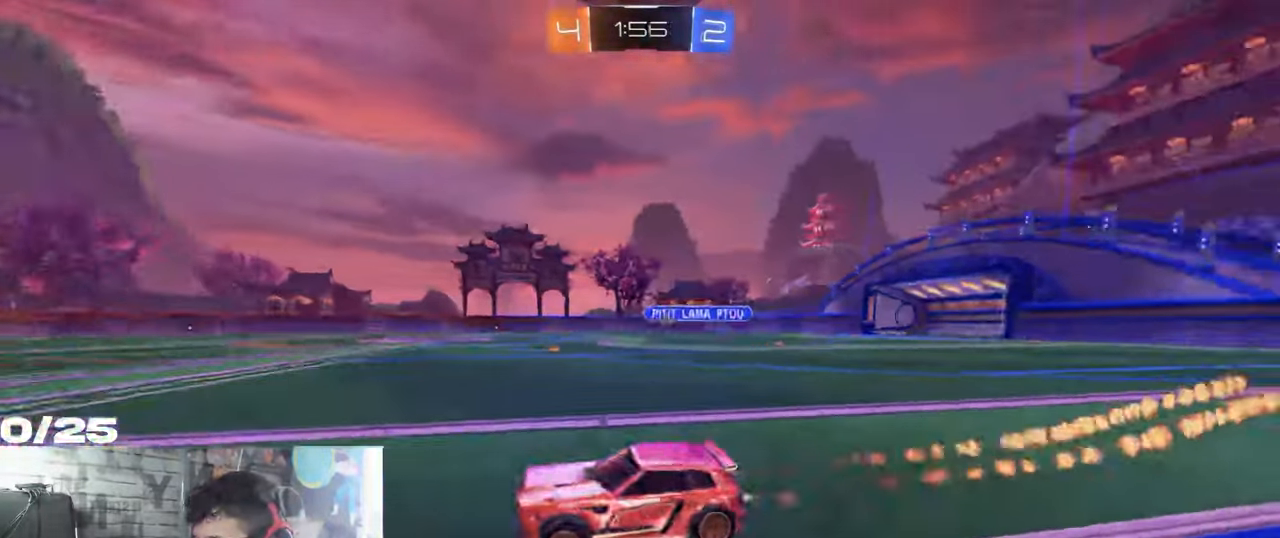
{"buttons": ["R2"], "left_stick": "right", "right_stick": "center", "events": [[233, "R1", "up"]]}
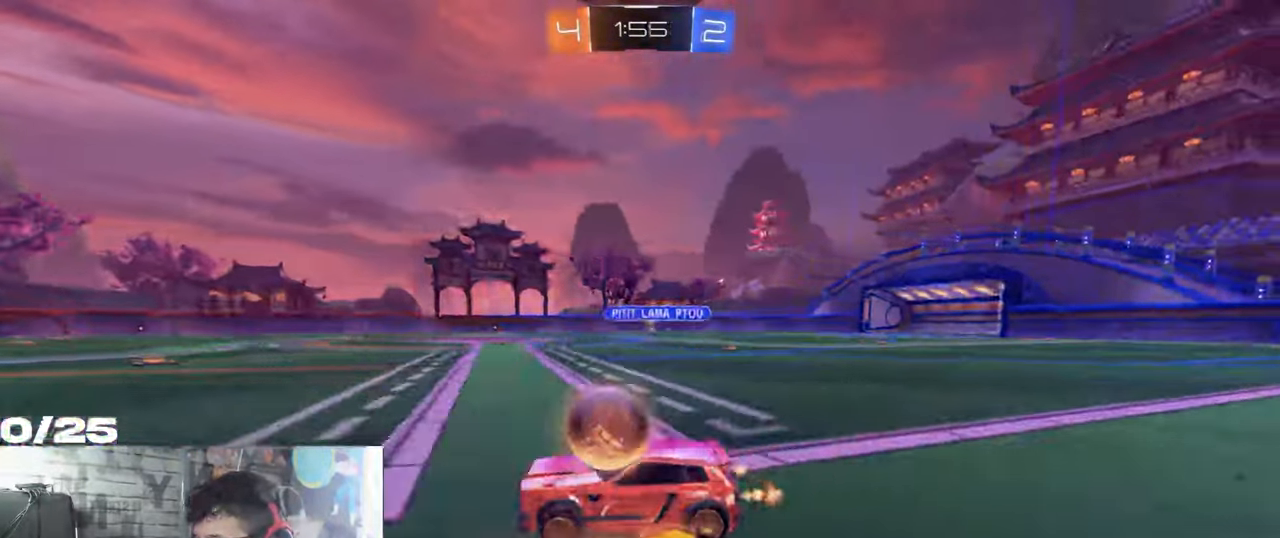
{"buttons": ["R2"], "left_stick": "center", "right_stick": "center", "events": [[17, "left_stick", "center"], [200, "left_stick", "right"], [417, "left_stick", "center"]]}
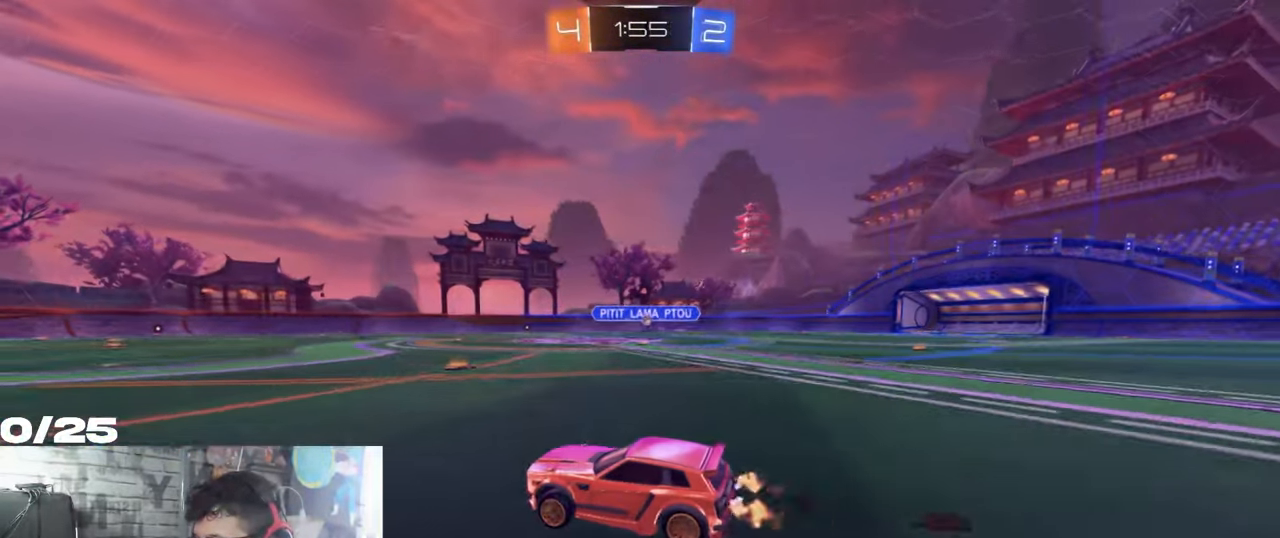
{"buttons": ["R2"], "left_stick": "left", "right_stick": "center", "events": [[267, "left_stick", "right"], [367, "left_stick", "center"], [450, "left_stick", "left"]]}
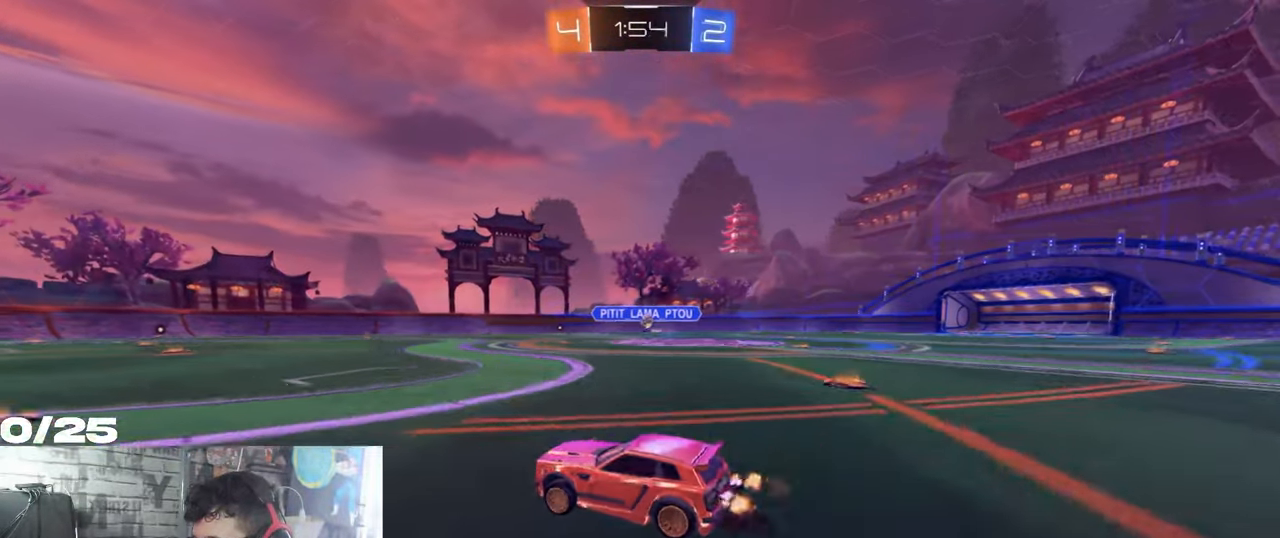
{"buttons": ["R2"], "left_stick": "center", "right_stick": "center", "events": [[484, "left_stick", "center"]]}
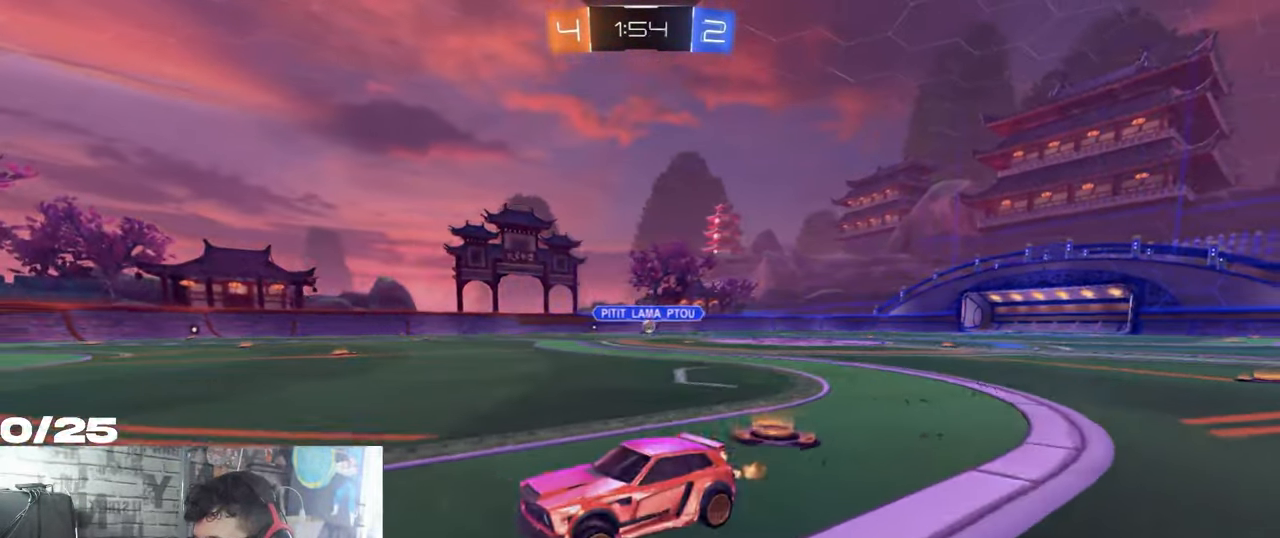
{"buttons": ["R2"], "left_stick": "right", "right_stick": "center", "events": [[83, "left_stick", "right"], [300, "L1", "down"], [434, "L1", "up"]]}
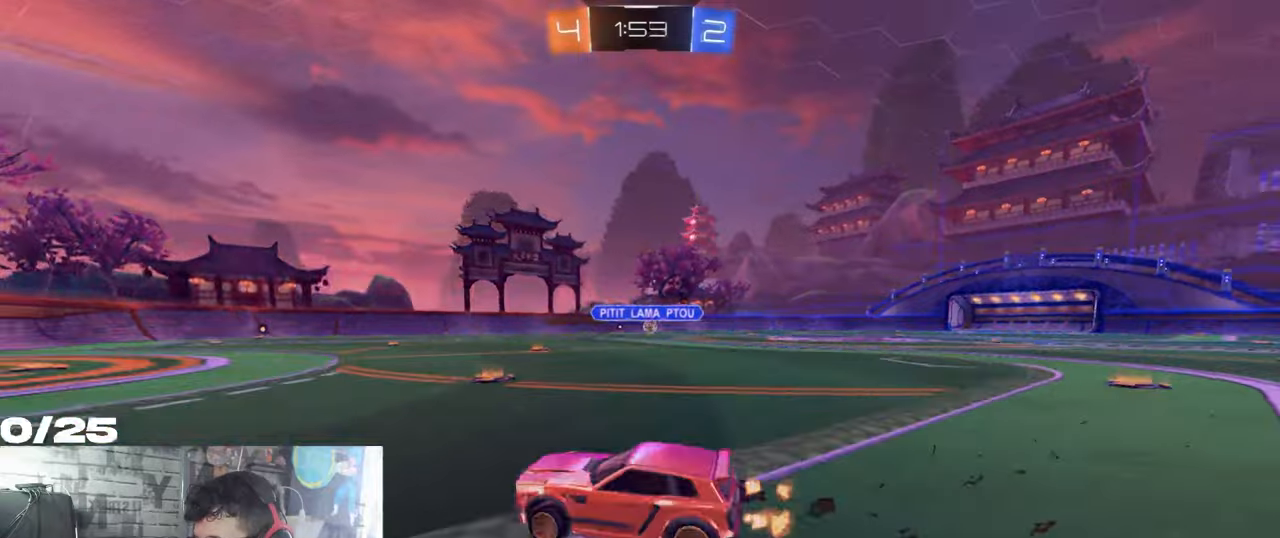
{"buttons": ["R1", "R2"], "left_stick": "center", "right_stick": "center", "events": [[216, "left_stick", "center"], [250, "R1", "down"]]}
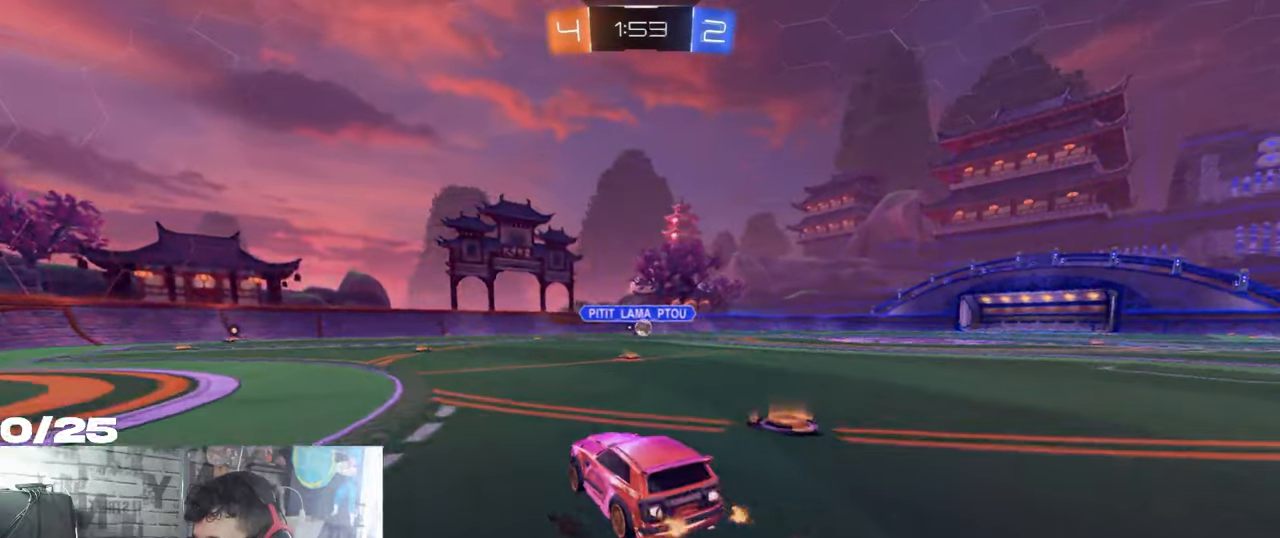
{"buttons": ["R2"], "left_stick": "center", "right_stick": "center", "events": [[184, "left_stick", "right"], [367, "left_stick", "center"], [400, "R1", "up"]]}
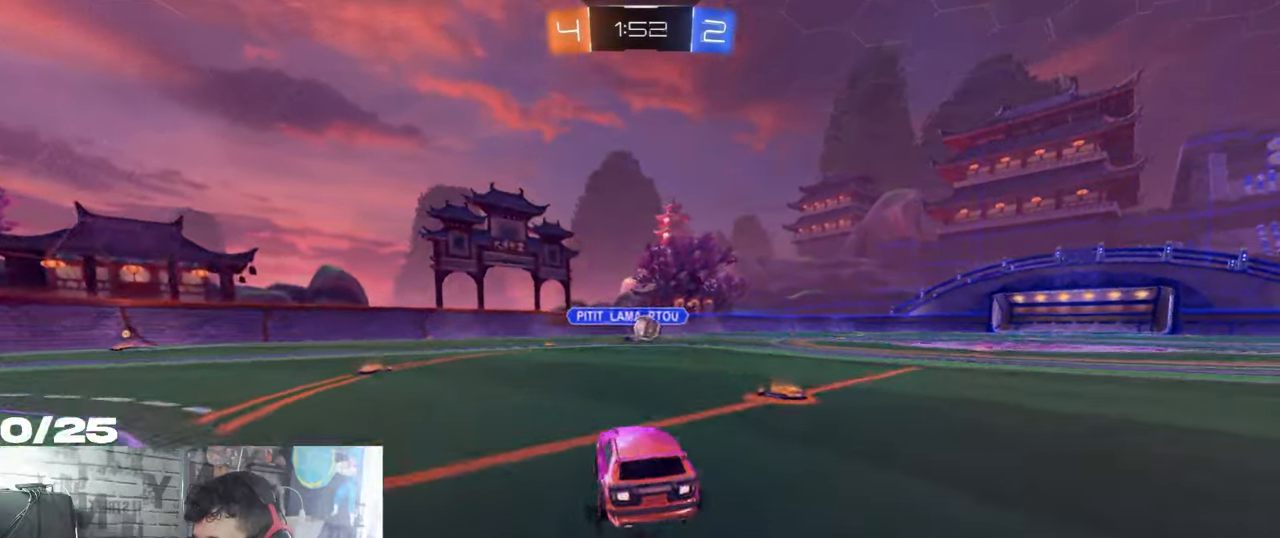
{"buttons": ["R2"], "left_stick": "right", "right_stick": "center", "events": [[166, "left_stick", "right"]]}